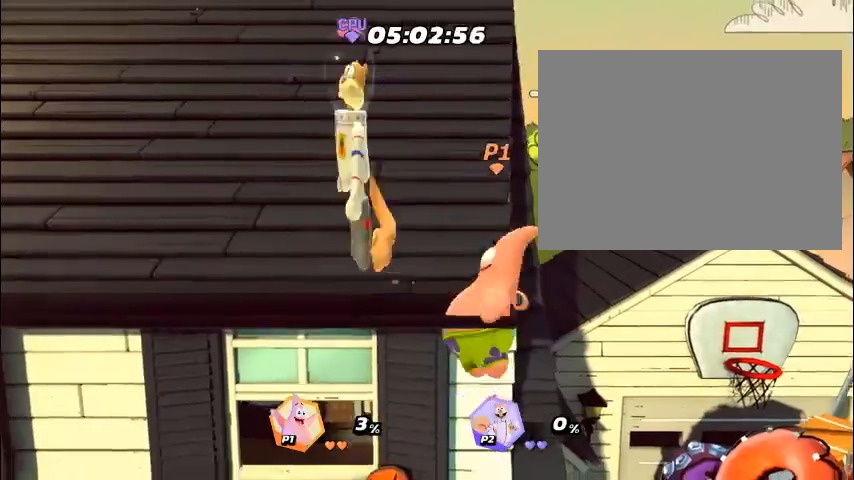
Gameplay with a controller (PlayStation layout); each line is a JSON object with the inputs held at the frame after it. "events" lists button and stick changes between this image and that frame as [ms after this image, input, new state], when the widget could be followed in between. Not read: L3 R3 left_stick right_stick.
{"buttons": ["DPAD_LEFT"], "events": [[33, "DPAD_LEFT", "up"], [33, "R2", "down"], [67, "R2", "up"], [100, "DPAD_LEFT", "down"], [134, "DPAD_LEFT", "up"], [201, "DPAD_LEFT", "down"], [234, "DPAD_LEFT", "up"], [268, "R2", "down"], [301, "DPAD_LEFT", "down"], [301, "R2", "up"], [335, "DPAD_LEFT", "up"], [402, "DPAD_LEFT", "down"], [435, "DPAD_LEFT", "up"], [435, "R2", "down"], [468, "R2", "up"], [502, "DPAD_LEFT", "down"]]}
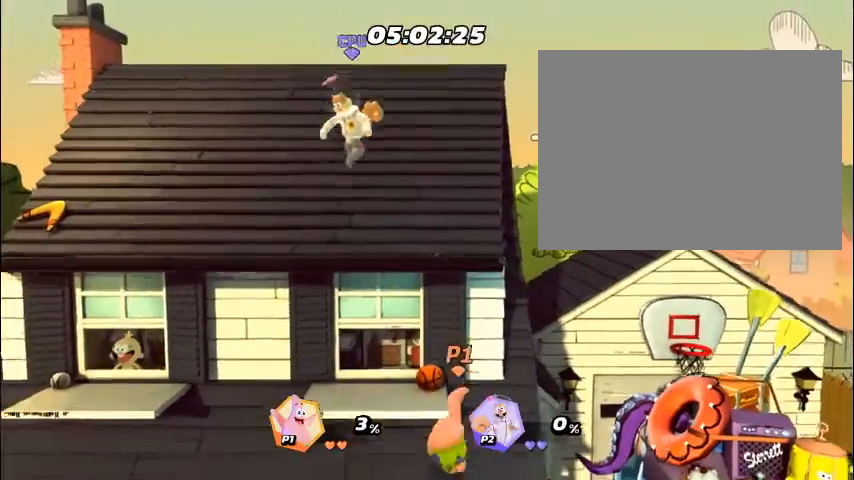
{"buttons": ["R2", "DPAD_LEFT"], "events": [[33, "DPAD_LEFT", "up"], [33, "R2", "down"], [67, "R2", "up"], [100, "DPAD_LEFT", "down"], [134, "DPAD_LEFT", "up"], [201, "DPAD_LEFT", "down"], [234, "DPAD_LEFT", "up"], [301, "DPAD_LEFT", "down"], [334, "DPAD_LEFT", "up"], [401, "DPAD_LEFT", "down"], [401, "R2", "down"], [435, "DPAD_LEFT", "up"], [435, "R2", "up"], [468, "DPAD_LEFT", "down"], [468, "R2", "down"]]}
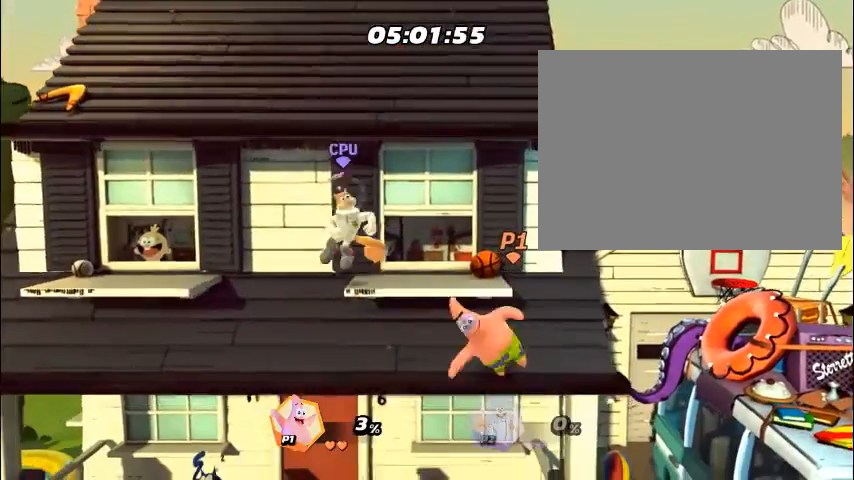
{"buttons": [], "events": [[33, "DPAD_LEFT", "up"], [33, "R2", "up"], [100, "DPAD_LEFT", "down"], [134, "DPAD_LEFT", "up"], [167, "DPAD_LEFT", "down"], [200, "DPAD_LEFT", "up"], [267, "DPAD_LEFT", "down"], [301, "DPAD_LEFT", "up"], [301, "R2", "down"], [334, "R2", "up"], [368, "DPAD_LEFT", "down"], [401, "DPAD_LEFT", "up"], [468, "DPAD_LEFT", "down"], [502, "DPAD_LEFT", "up"]]}
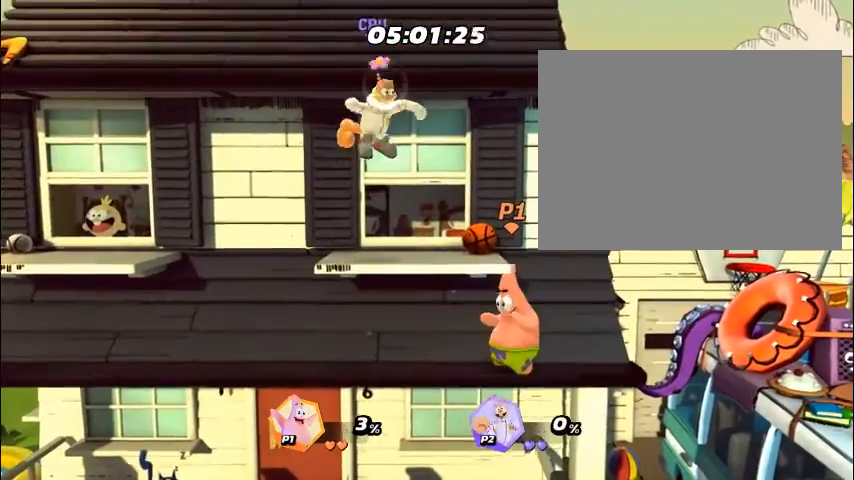
{"buttons": ["R2", "DPAD_LEFT"], "events": [[67, "DPAD_LEFT", "down"], [67, "R2", "down"], [133, "DPAD_LEFT", "up"], [133, "R2", "up"], [200, "DPAD_LEFT", "down"], [200, "R2", "down"], [234, "DPAD_LEFT", "up"], [234, "R2", "up"], [267, "DPAD_LEFT", "down"], [301, "DPAD_LEFT", "up"], [368, "DPAD_LEFT", "down"], [401, "DPAD_LEFT", "up"], [468, "DPAD_LEFT", "down"], [468, "R2", "down"]]}
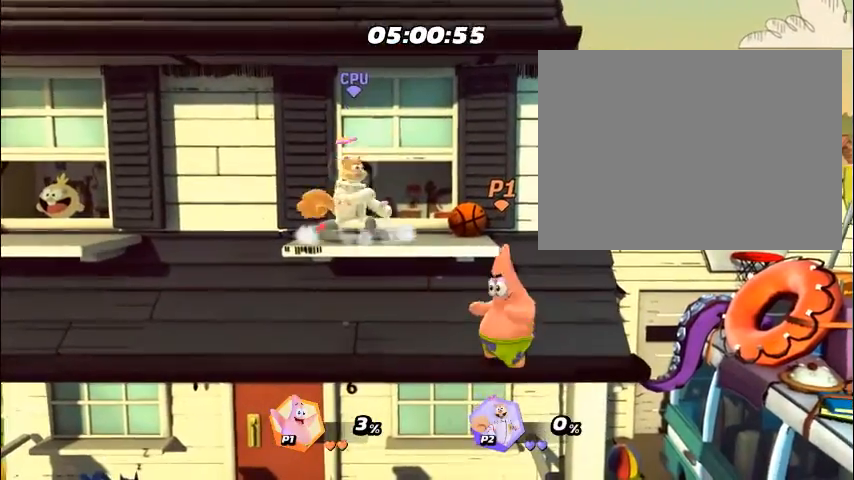
{"buttons": [], "events": [[34, "DPAD_LEFT", "up"], [34, "R2", "up"], [67, "DPAD_LEFT", "down"], [101, "DPAD_LEFT", "up"], [168, "DPAD_LEFT", "down"], [201, "DPAD_LEFT", "up"], [268, "DPAD_LEFT", "down"], [302, "DPAD_LEFT", "up"], [368, "DPAD_LEFT", "down"], [402, "DPAD_LEFT", "up"], [469, "DPAD_LEFT", "down"], [502, "DPAD_LEFT", "up"]]}
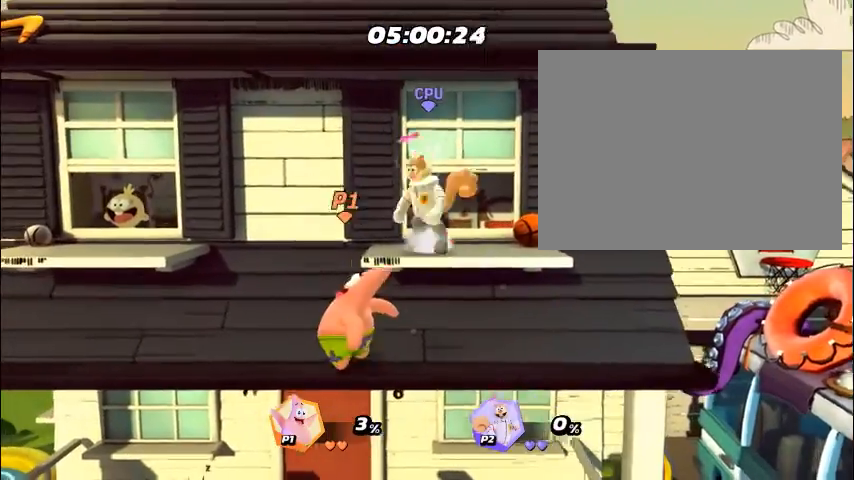
{"buttons": ["DPAD_RIGHT"], "events": [[67, "DPAD_LEFT", "down"], [101, "DPAD_LEFT", "up"], [168, "DPAD_RIGHT", "down"], [168, "R2", "down"], [201, "DPAD_RIGHT", "up"], [201, "R2", "up"], [235, "DPAD_RIGHT", "down"], [268, "DPAD_RIGHT", "up"], [268, "R2", "down"], [301, "DPAD_RIGHT", "down"], [301, "R2", "up"], [335, "DPAD_RIGHT", "up"], [368, "DPAD_RIGHT", "down"], [402, "DPAD_RIGHT", "up"], [435, "DPAD_RIGHT", "down"], [469, "DPAD_RIGHT", "up"], [502, "DPAD_RIGHT", "down"]]}
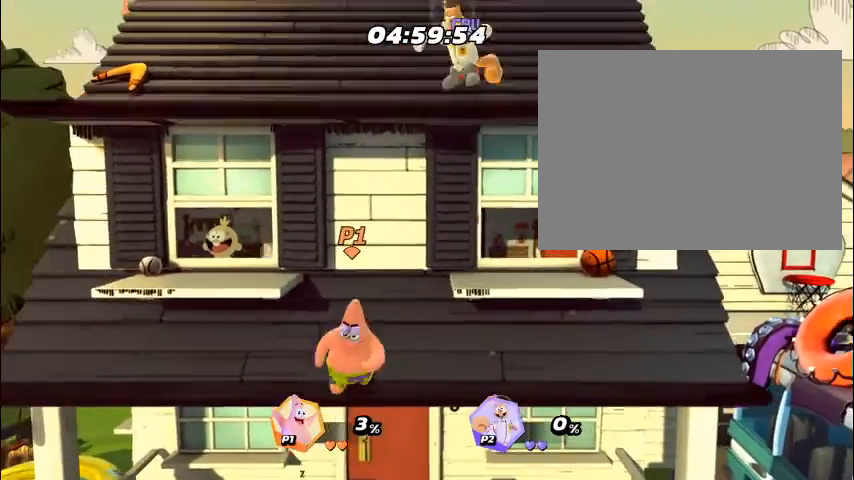
{"buttons": [], "events": [[34, "DPAD_RIGHT", "up"], [67, "DPAD_RIGHT", "down"], [101, "DPAD_RIGHT", "up"], [134, "DPAD_RIGHT", "down"], [167, "DPAD_RIGHT", "up"], [234, "CROSS", "down"], [268, "CROSS", "up"], [301, "CROSS", "down"], [335, "CROSS", "up"]]}
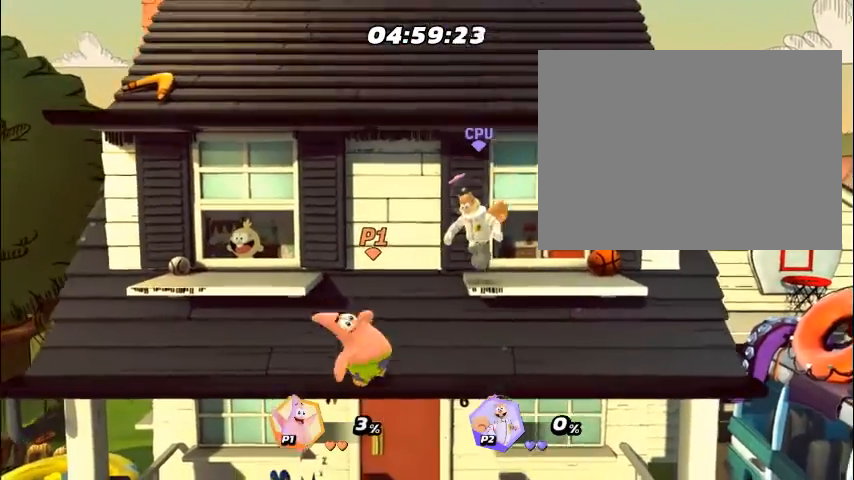
{"buttons": ["DPAD_RIGHT"], "events": [[33, "CROSS", "down"], [33, "DPAD_RIGHT", "down"], [67, "CROSS", "up"], [67, "DPAD_RIGHT", "up"], [67, "DPAD_UP", "down"], [100, "CROSS", "down"], [100, "DPAD_RIGHT", "down"], [100, "DPAD_UP", "up"], [134, "CROSS", "up"], [134, "DPAD_RIGHT", "up"], [167, "DPAD_RIGHT", "down"], [201, "DPAD_RIGHT", "up"], [234, "DPAD_RIGHT", "down"], [268, "DPAD_RIGHT", "up"], [301, "DPAD_RIGHT", "down"], [335, "DPAD_RIGHT", "up"], [335, "R2", "down"], [402, "R2", "up"], [435, "DPAD_RIGHT", "down"], [435, "R2", "down"], [468, "DPAD_RIGHT", "up"], [468, "R2", "up"], [502, "DPAD_RIGHT", "down"]]}
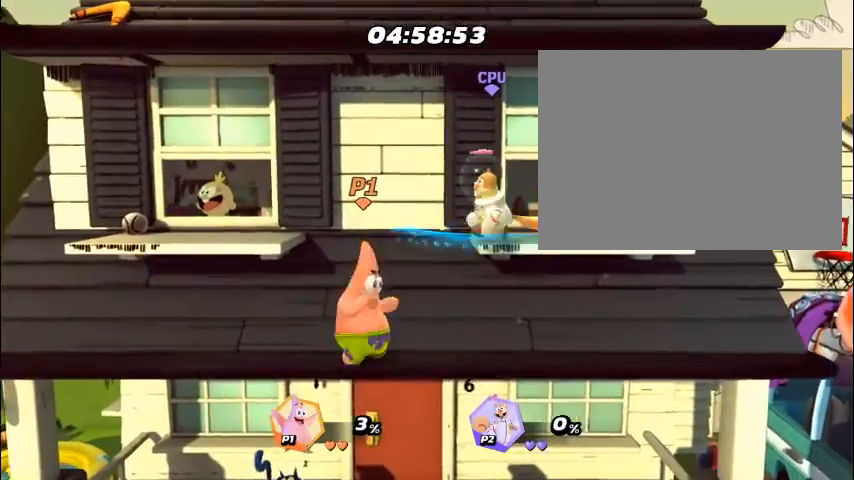
{"buttons": ["R2"], "events": [[33, "DPAD_RIGHT", "up"], [67, "DPAD_RIGHT", "down"], [100, "DPAD_RIGHT", "up"], [134, "DPAD_RIGHT", "down"], [167, "DPAD_RIGHT", "up"], [201, "DPAD_RIGHT", "down"], [234, "DPAD_RIGHT", "up"], [268, "DPAD_RIGHT", "down"], [301, "DPAD_RIGHT", "up"], [334, "DPAD_RIGHT", "down"], [368, "DPAD_RIGHT", "up"], [401, "DPAD_RIGHT", "down"], [435, "DPAD_RIGHT", "up"], [468, "DPAD_RIGHT", "down"], [502, "DPAD_RIGHT", "up"], [502, "R2", "down"]]}
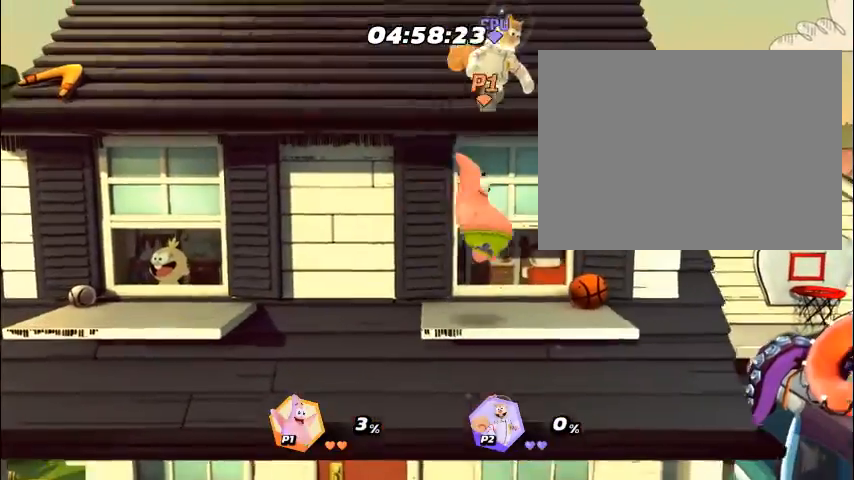
{"buttons": ["DPAD_UP"], "events": [[33, "DPAD_RIGHT", "down"], [33, "R2", "up"], [67, "DPAD_RIGHT", "up"], [134, "DPAD_LEFT", "down"], [167, "DPAD_LEFT", "up"], [234, "DPAD_LEFT", "down"], [267, "DPAD_LEFT", "up"], [267, "R2", "down"], [301, "R2", "up"], [435, "DPAD_LEFT", "down"], [468, "DPAD_LEFT", "up"], [502, "DPAD_UP", "down"]]}
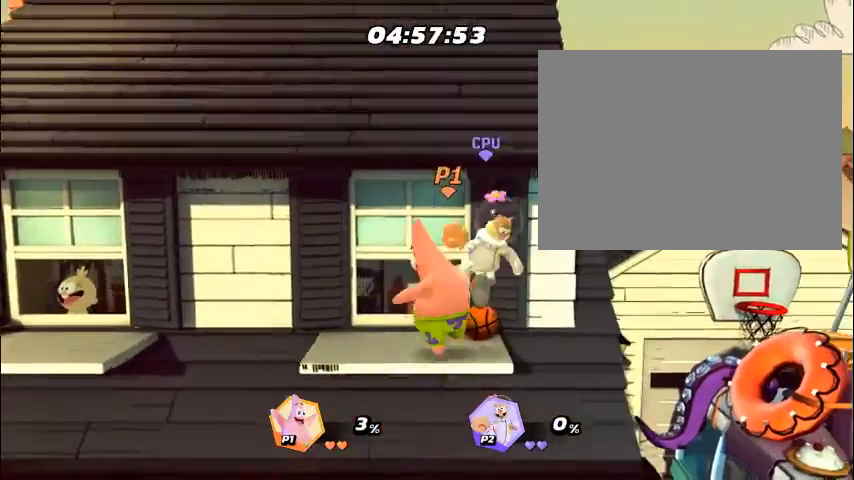
{"buttons": ["DPAD_RIGHT"], "events": [[33, "DPAD_LEFT", "down"], [33, "DPAD_UP", "up"], [67, "DPAD_LEFT", "up"], [100, "CROSS", "down"], [100, "DPAD_UP", "down"], [133, "CROSS", "up"], [133, "DPAD_UP", "up"], [167, "CROSS", "down"], [167, "DPAD_RIGHT", "down"], [200, "CROSS", "up"], [200, "DPAD_RIGHT", "up"], [200, "DPAD_UP", "down"], [234, "DPAD_RIGHT", "down"], [234, "DPAD_UP", "up"], [267, "DPAD_RIGHT", "up"], [368, "DPAD_RIGHT", "down"], [401, "DPAD_RIGHT", "up"], [435, "DPAD_RIGHT", "down"], [468, "DPAD_RIGHT", "up"], [501, "DPAD_RIGHT", "down"]]}
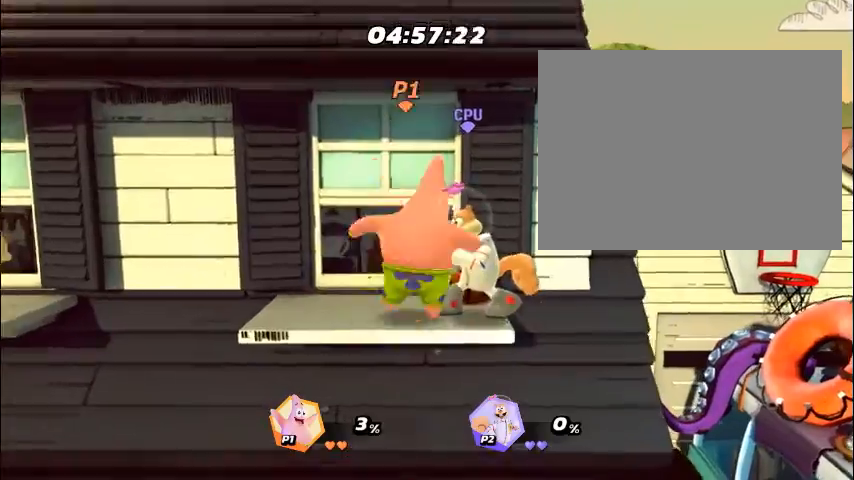
{"buttons": [], "events": [[34, "DPAD_RIGHT", "up"], [67, "DPAD_RIGHT", "down"], [101, "DPAD_RIGHT", "up"], [101, "R2", "down"], [134, "DPAD_RIGHT", "down"], [134, "R2", "up"], [168, "DPAD_RIGHT", "up"], [201, "DPAD_RIGHT", "down"], [201, "R2", "down"], [235, "DPAD_RIGHT", "up"], [235, "R2", "up"], [268, "DPAD_RIGHT", "down"], [302, "DPAD_RIGHT", "up"], [335, "DPAD_RIGHT", "down"], [335, "R2", "down"], [368, "DPAD_RIGHT", "up"], [368, "R2", "up"], [402, "DPAD_RIGHT", "down"], [435, "DPAD_RIGHT", "up"], [435, "R2", "down"], [469, "DPAD_RIGHT", "down"], [469, "R2", "up"], [502, "DPAD_RIGHT", "up"]]}
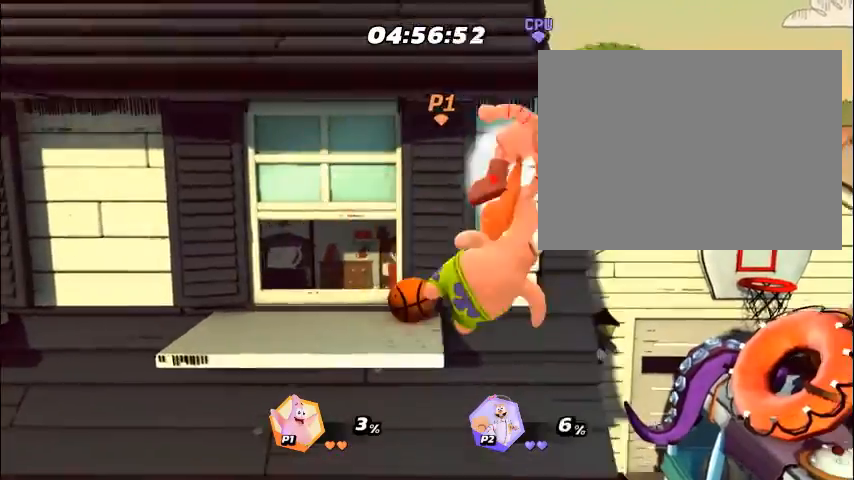
{"buttons": [], "events": [[34, "DPAD_RIGHT", "down"], [34, "R2", "down"], [67, "DPAD_RIGHT", "up"], [67, "R2", "up"], [101, "DPAD_RIGHT", "down"], [134, "DPAD_RIGHT", "up"], [134, "R2", "down"], [168, "DPAD_RIGHT", "down"], [168, "R2", "up"], [201, "DPAD_RIGHT", "up"], [235, "DPAD_RIGHT", "down"], [268, "DPAD_RIGHT", "up"], [301, "DPAD_RIGHT", "down"], [301, "R2", "down"], [335, "DPAD_RIGHT", "up"], [335, "R2", "up"], [368, "DPAD_RIGHT", "down"], [402, "DPAD_RIGHT", "up"], [402, "R2", "down"], [435, "DPAD_RIGHT", "down"], [435, "R2", "up"], [469, "DPAD_RIGHT", "up"]]}
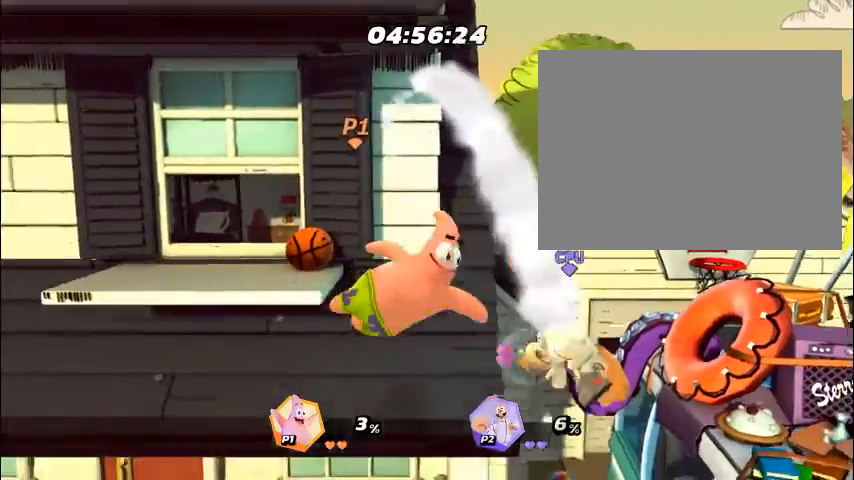
{"buttons": ["DPAD_RIGHT"], "events": [[33, "DPAD_RIGHT", "down"], [67, "DPAD_RIGHT", "up"], [100, "DPAD_RIGHT", "down"], [134, "DPAD_RIGHT", "up"], [167, "DPAD_RIGHT", "down"], [200, "DPAD_RIGHT", "up"], [234, "DPAD_RIGHT", "down"], [267, "DPAD_RIGHT", "up"], [368, "DPAD_RIGHT", "down"], [401, "DPAD_RIGHT", "up"], [435, "DPAD_RIGHT", "down"], [468, "DPAD_RIGHT", "up"], [502, "DPAD_RIGHT", "down"]]}
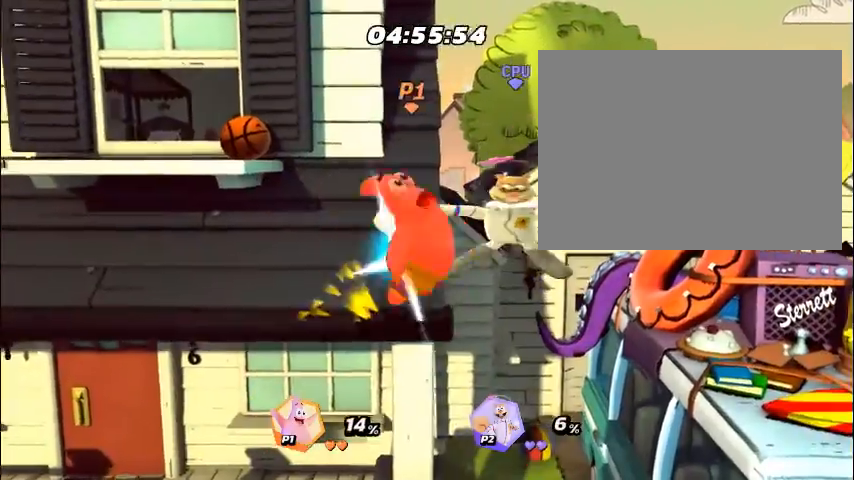
{"buttons": [], "events": [[33, "DPAD_RIGHT", "up"], [66, "DPAD_RIGHT", "down"], [100, "DPAD_RIGHT", "up"], [133, "DPAD_RIGHT", "down"], [167, "DPAD_RIGHT", "up"], [200, "DPAD_RIGHT", "down"], [234, "DPAD_RIGHT", "up"], [267, "DPAD_RIGHT", "down"], [301, "DPAD_RIGHT", "up"], [301, "R2", "down"], [334, "DPAD_RIGHT", "down"], [334, "R2", "up"], [368, "DPAD_RIGHT", "up"], [401, "DPAD_RIGHT", "down"], [435, "DPAD_RIGHT", "up"], [468, "DPAD_RIGHT", "down"], [501, "DPAD_RIGHT", "up"]]}
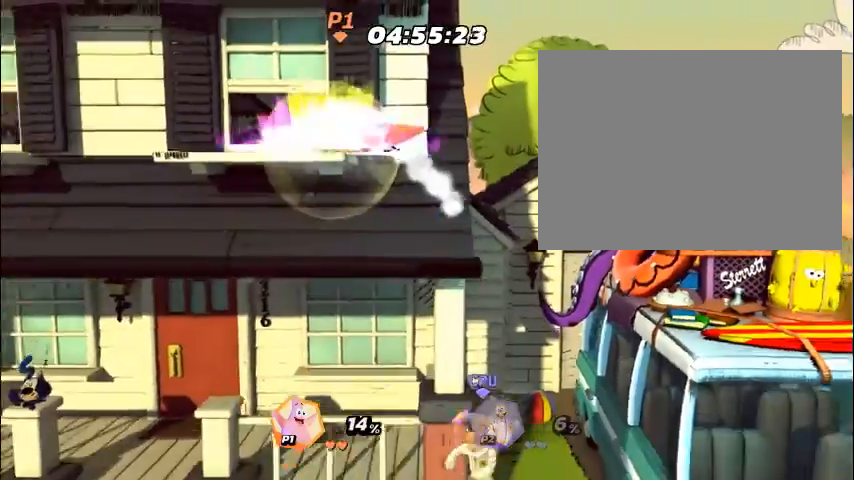
{"buttons": [], "events": [[34, "DPAD_RIGHT", "down"], [34, "R2", "down"], [67, "DPAD_RIGHT", "up"], [67, "R2", "up"], [101, "DPAD_RIGHT", "down"], [134, "DPAD_RIGHT", "up"], [168, "DPAD_RIGHT", "down"], [201, "DPAD_RIGHT", "up"]]}
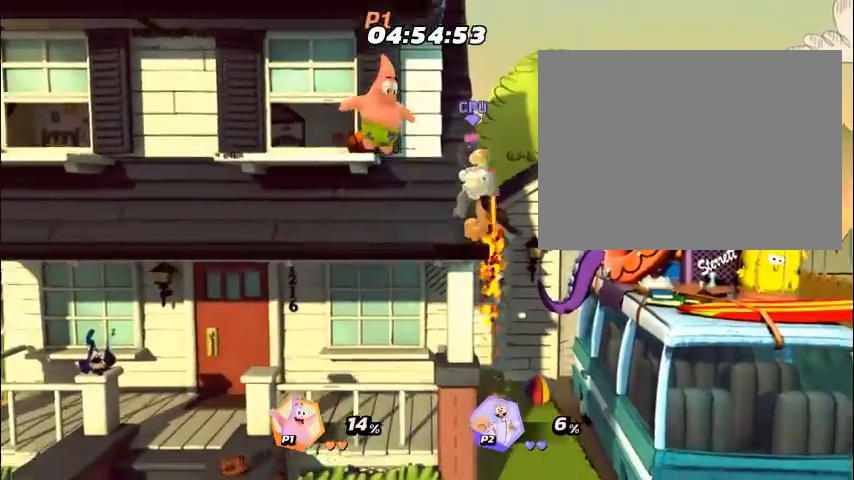
{"buttons": ["DPAD_RIGHT"], "events": [[34, "DPAD_RIGHT", "down"], [67, "DPAD_RIGHT", "up"], [101, "DPAD_RIGHT", "down"], [134, "DPAD_RIGHT", "up"], [168, "DPAD_RIGHT", "down"], [201, "DPAD_RIGHT", "up"], [234, "DPAD_RIGHT", "down"], [234, "R2", "down"], [268, "DPAD_RIGHT", "up"], [268, "R2", "up"], [301, "DPAD_RIGHT", "down"], [335, "DPAD_RIGHT", "up"], [368, "DPAD_RIGHT", "down"], [402, "DPAD_RIGHT", "up"], [435, "DPAD_RIGHT", "down"], [469, "DPAD_RIGHT", "up"], [469, "R2", "down"], [502, "DPAD_RIGHT", "down"], [502, "R2", "up"]]}
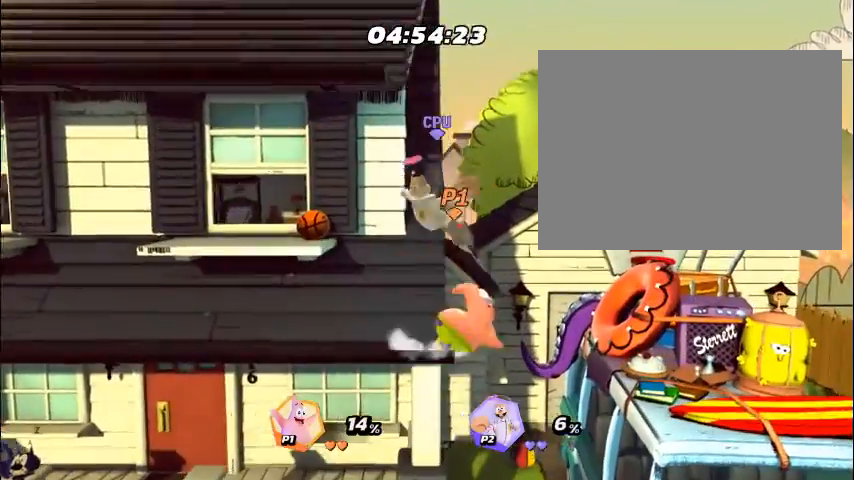
{"buttons": ["R2", "DPAD_LEFT"], "events": [[34, "DPAD_RIGHT", "up"], [67, "DPAD_RIGHT", "down"], [101, "DPAD_RIGHT", "up"], [134, "DPAD_RIGHT", "down"], [167, "DPAD_RIGHT", "up"], [167, "R2", "down"], [201, "DPAD_LEFT", "down"], [201, "R2", "up"], [234, "DPAD_LEFT", "up"], [268, "R2", "down"], [301, "DPAD_LEFT", "down"], [301, "R2", "up"], [335, "DPAD_LEFT", "up"], [402, "DPAD_LEFT", "down"], [435, "DPAD_LEFT", "up"], [502, "DPAD_LEFT", "down"], [502, "R2", "down"]]}
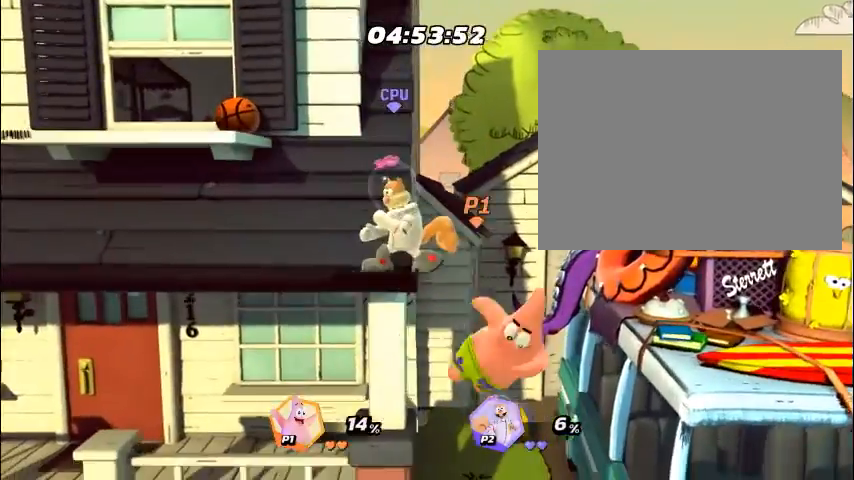
{"buttons": [], "events": [[33, "DPAD_LEFT", "up"], [33, "R2", "up"], [100, "DPAD_LEFT", "down"], [134, "DPAD_LEFT", "up"], [201, "DPAD_LEFT", "down"], [234, "DPAD_LEFT", "up"]]}
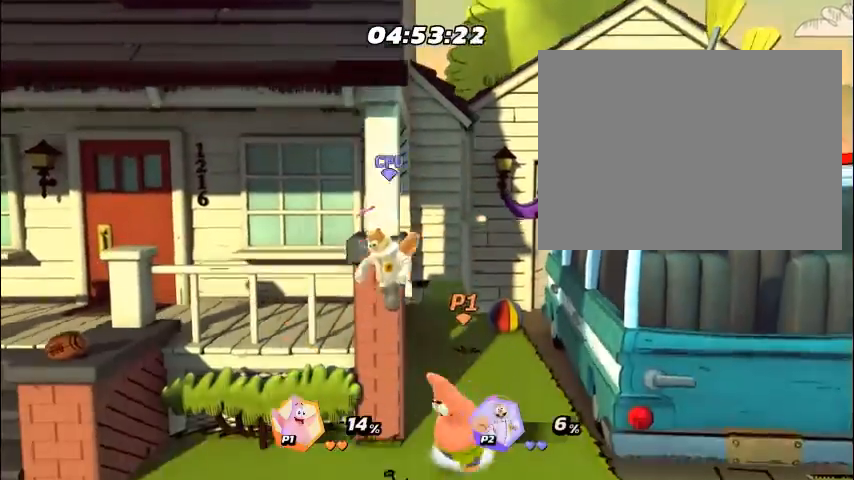
{"buttons": ["DPAD_LEFT"], "events": [[100, "DPAD_LEFT", "down"], [134, "DPAD_LEFT", "up"], [201, "DPAD_LEFT", "down"], [234, "DPAD_LEFT", "up"], [301, "R2", "down"], [368, "R2", "up"], [401, "DPAD_LEFT", "down"], [435, "DPAD_LEFT", "up"], [435, "R2", "down"], [468, "R2", "up"], [502, "DPAD_LEFT", "down"]]}
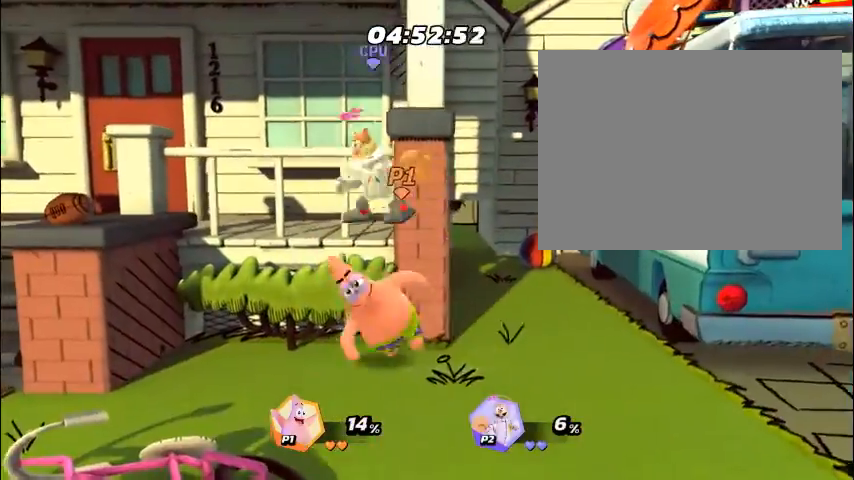
{"buttons": ["DPAD_LEFT"], "events": [[33, "DPAD_LEFT", "up"], [67, "R2", "down"], [100, "DPAD_LEFT", "down"], [100, "R2", "up"], [134, "DPAD_LEFT", "up"], [167, "R2", "down"], [200, "DPAD_LEFT", "down"], [200, "R2", "up"], [234, "DPAD_LEFT", "up"], [301, "DPAD_LEFT", "down"], [334, "DPAD_LEFT", "up"], [334, "R2", "down"], [368, "R2", "up"], [401, "DPAD_LEFT", "down"], [435, "DPAD_LEFT", "up"], [435, "R2", "down"], [468, "R2", "up"], [502, "DPAD_LEFT", "down"]]}
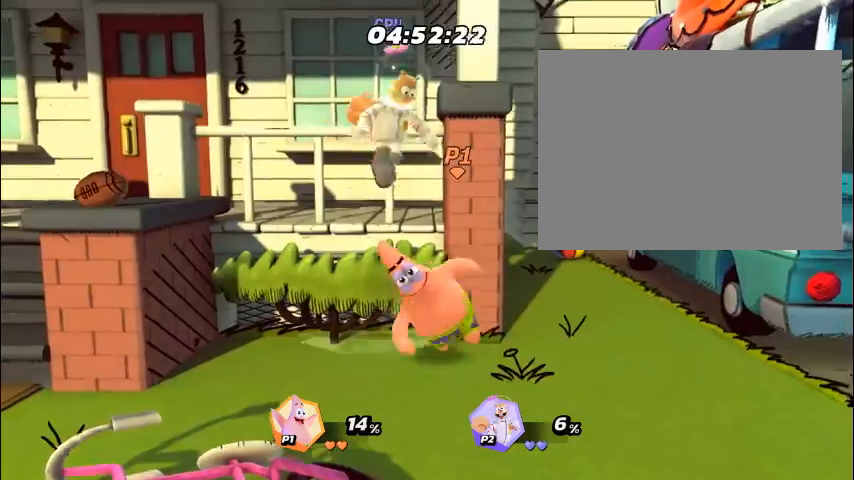
{"buttons": [], "events": [[33, "DPAD_LEFT", "up"], [66, "DPAD_LEFT", "down"], [133, "DPAD_LEFT", "up"], [167, "R2", "down"], [200, "DPAD_LEFT", "down"], [200, "R2", "up"], [234, "DPAD_LEFT", "up"], [301, "DPAD_LEFT", "down"], [301, "R2", "down"], [334, "DPAD_LEFT", "up"], [334, "R2", "up"], [368, "DPAD_LEFT", "down"], [435, "DPAD_LEFT", "up"]]}
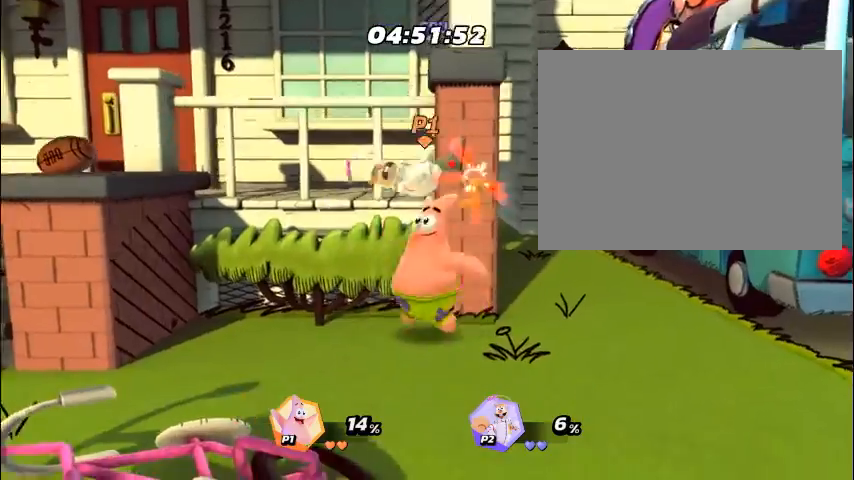
{"buttons": [], "events": [[67, "DPAD_LEFT", "down"], [101, "DPAD_LEFT", "up"], [134, "R2", "down"], [201, "DPAD_LEFT", "down"], [201, "R2", "up"], [235, "DPAD_LEFT", "up"], [268, "R2", "down"], [302, "DPAD_LEFT", "down"], [302, "R2", "up"], [335, "DPAD_LEFT", "up"], [335, "R2", "down"], [402, "R2", "up"], [469, "DPAD_LEFT", "down"], [502, "DPAD_LEFT", "up"]]}
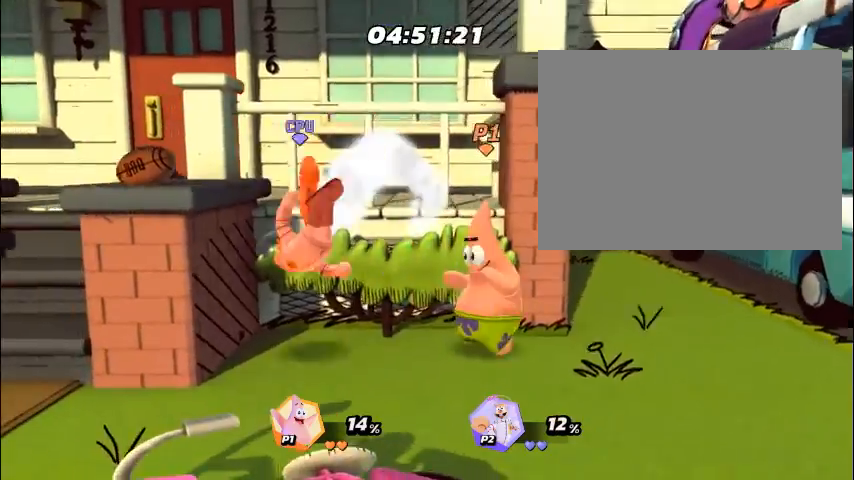
{"buttons": [], "events": [[67, "DPAD_LEFT", "down"], [101, "DPAD_LEFT", "up"], [168, "DPAD_LEFT", "down"], [201, "DPAD_LEFT", "up"], [268, "DPAD_LEFT", "down"], [335, "DPAD_LEFT", "up"], [469, "DPAD_LEFT", "down"], [502, "DPAD_LEFT", "up"]]}
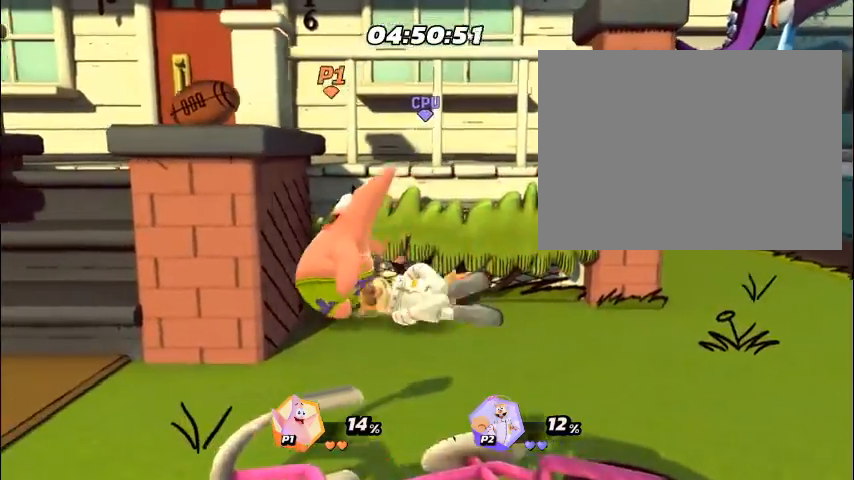
{"buttons": ["DPAD_RIGHT"], "events": [[67, "DPAD_LEFT", "down"], [101, "DPAD_LEFT", "up"], [435, "DPAD_RIGHT", "down"], [469, "DPAD_RIGHT", "up"], [502, "DPAD_RIGHT", "down"]]}
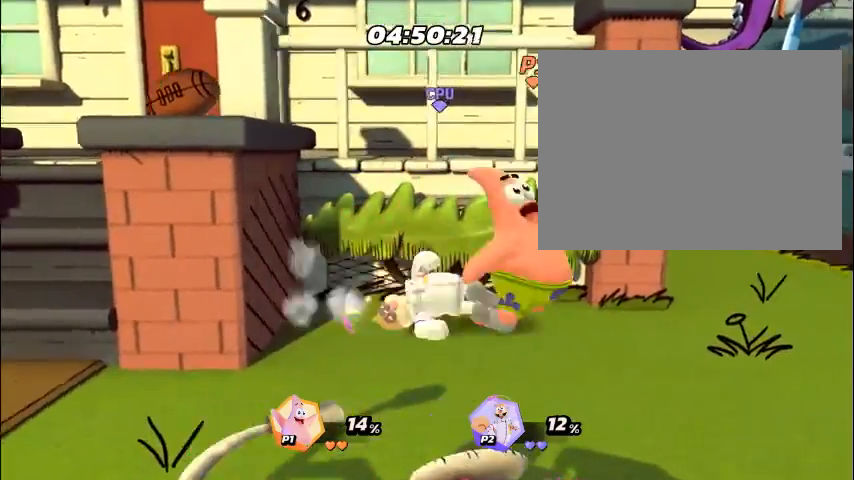
{"buttons": [], "events": [[33, "CIRCLE", "down"], [33, "DPAD_RIGHT", "up"], [67, "CIRCLE", "up"], [67, "DPAD_RIGHT", "down"], [100, "CIRCLE", "down"], [100, "DPAD_RIGHT", "up"], [134, "CIRCLE", "up"], [134, "DPAD_RIGHT", "down"], [167, "DPAD_RIGHT", "up"], [435, "DPAD_LEFT", "down"], [468, "DPAD_LEFT", "up"]]}
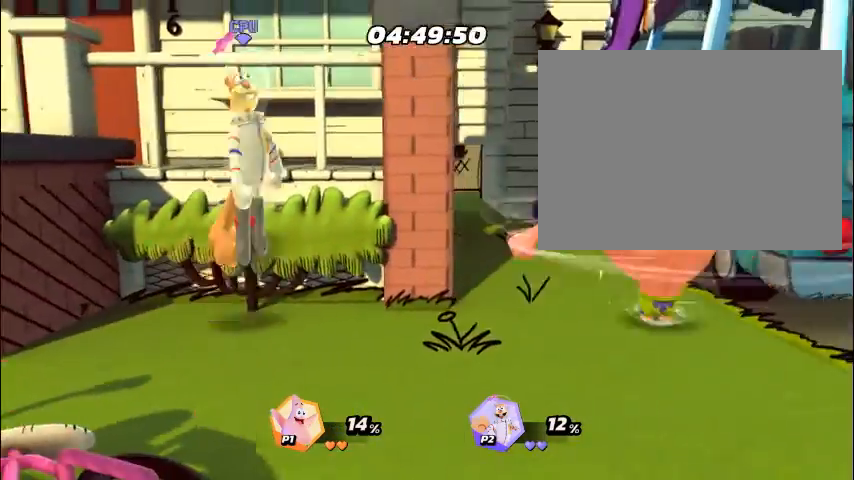
{"buttons": [], "events": [[33, "DPAD_LEFT", "down"], [67, "DPAD_LEFT", "up"], [134, "DPAD_LEFT", "down"], [167, "DPAD_LEFT", "up"], [234, "DPAD_LEFT", "down"], [268, "DPAD_LEFT", "up"], [334, "DPAD_LEFT", "down"], [368, "DPAD_LEFT", "up"], [435, "DPAD_LEFT", "down"], [468, "DPAD_LEFT", "up"]]}
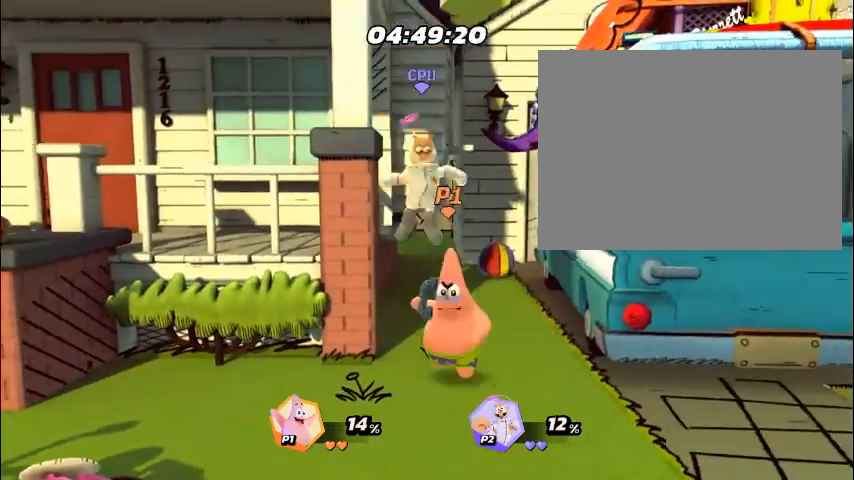
{"buttons": [], "events": [[33, "DPAD_LEFT", "down"], [67, "DPAD_LEFT", "up"], [134, "DPAD_LEFT", "down"], [167, "DPAD_LEFT", "up"], [234, "DPAD_LEFT", "down"], [267, "DPAD_LEFT", "up"], [334, "DPAD_LEFT", "down"], [368, "DPAD_LEFT", "up"], [401, "CIRCLE", "down"], [435, "CIRCLE", "up"], [435, "DPAD_LEFT", "down"], [468, "CIRCLE", "down"], [468, "DPAD_LEFT", "up"], [502, "CIRCLE", "up"]]}
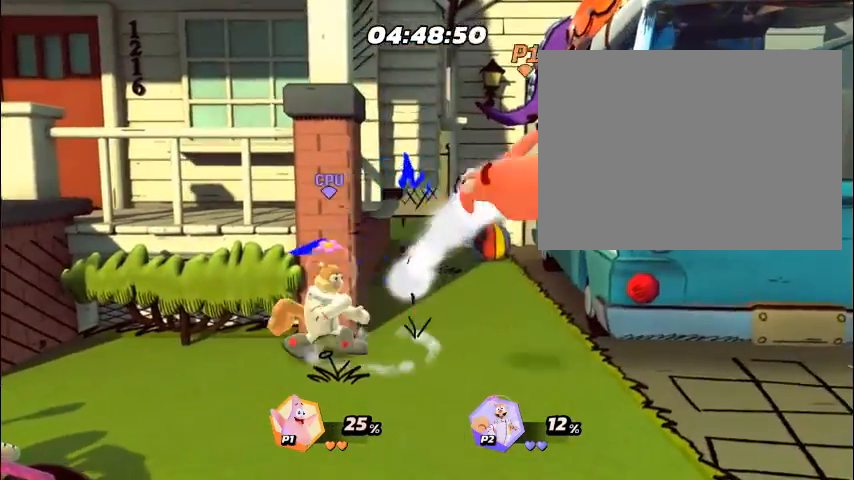
{"buttons": [], "events": [[33, "DPAD_LEFT", "down"], [66, "DPAD_LEFT", "up"], [100, "CIRCLE", "down"], [133, "CIRCLE", "up"], [133, "DPAD_LEFT", "down"], [167, "CIRCLE", "down"], [167, "DPAD_LEFT", "up"], [200, "CIRCLE", "up"], [468, "CIRCLE", "down"], [468, "DPAD_LEFT", "down"], [501, "CIRCLE", "up"], [501, "DPAD_LEFT", "up"]]}
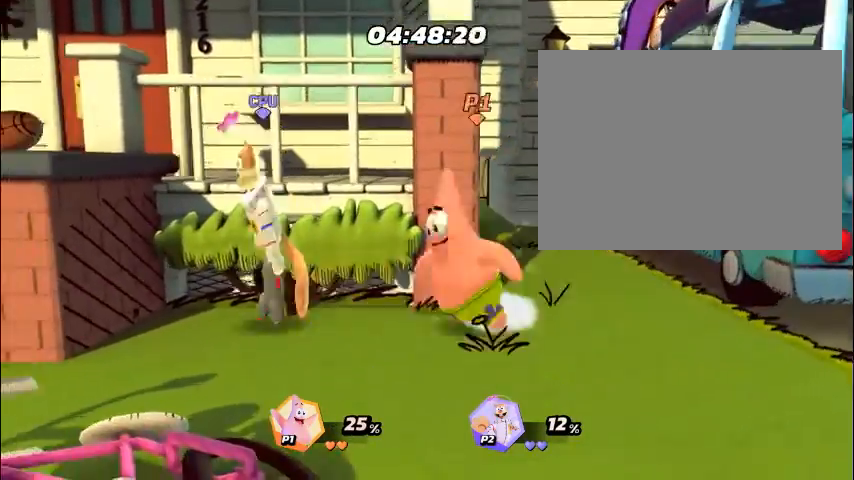
{"buttons": [], "events": [[34, "CIRCLE", "down"], [67, "CIRCLE", "up"], [67, "DPAD_LEFT", "down"], [101, "DPAD_LEFT", "up"], [168, "DPAD_LEFT", "down"], [201, "CIRCLE", "down"], [201, "DPAD_LEFT", "up"], [235, "CIRCLE", "up"], [268, "CIRCLE", "down"], [268, "DPAD_LEFT", "down"], [302, "CIRCLE", "up"], [302, "DPAD_LEFT", "up"], [368, "DPAD_LEFT", "down"], [402, "CIRCLE", "down"], [402, "DPAD_LEFT", "up"], [435, "CIRCLE", "up"], [469, "CIRCLE", "down"], [469, "DPAD_LEFT", "down"], [502, "CIRCLE", "up"], [502, "DPAD_LEFT", "up"]]}